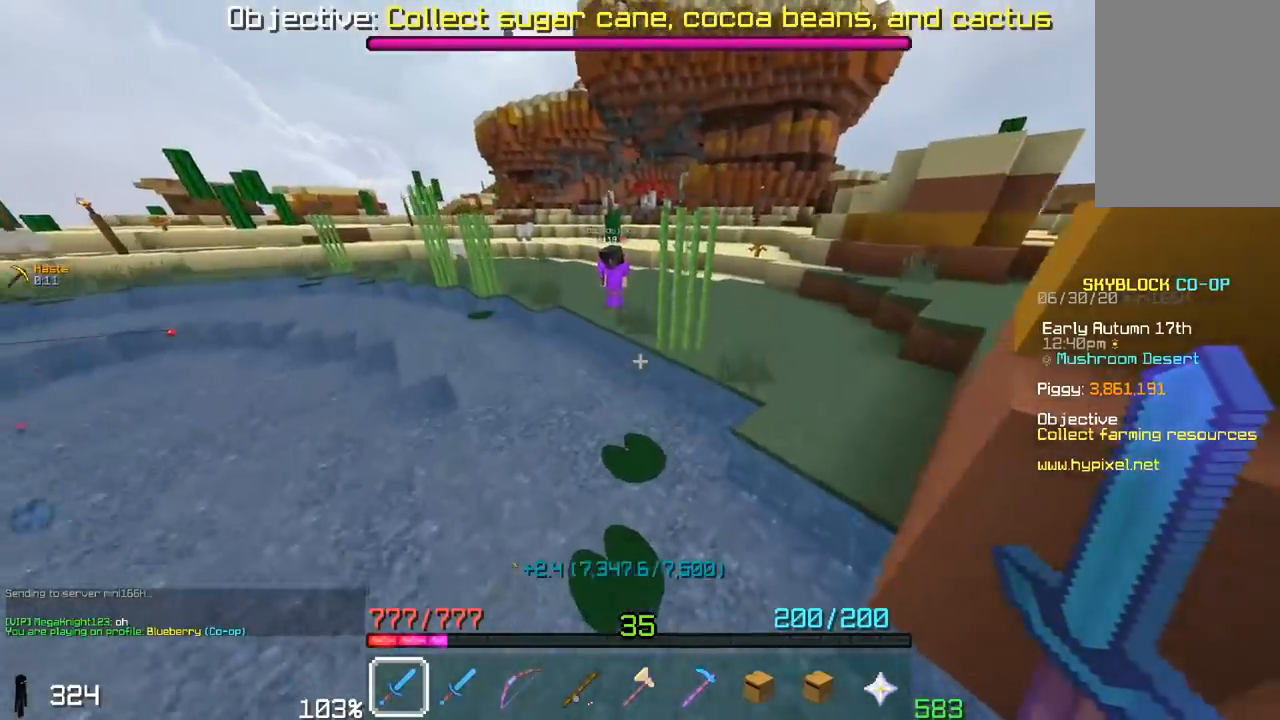
Gameplay with keyboard and mouse; each line is a JSON object with the keys and mouse buttons held at the frame after it. "events" lists presses ("down") and releases ("up") of "a", "d", "s", "space", "w", "mouse_left" and "mouse_right" between this image and that frame as [ms after this image, input, new state], when the widget could be followed in between. "mouse_left", "mouse_right" = the "left", "right" buttons of the "mouse" list. No other keys are recorded. Fast repeated clicks can show as one long hold. Mouse movement is not recorded.
{"keys": ["space", "w"], "mouse": [], "events": [[217, "a", "up"], [450, "space", "down"]]}
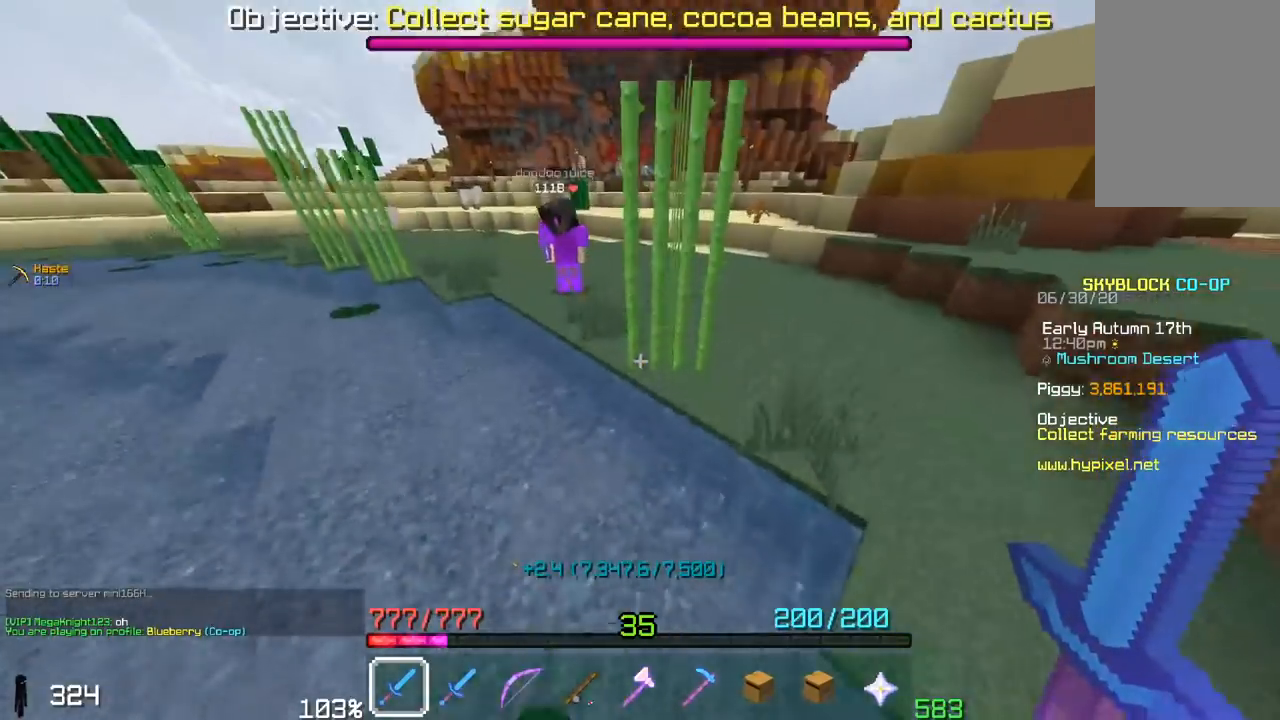
{"keys": ["w"], "mouse": [], "events": [[50, "d", "down"], [150, "mouse_left", "down"], [200, "space", "up"], [333, "mouse_left", "up"], [417, "d", "up"]]}
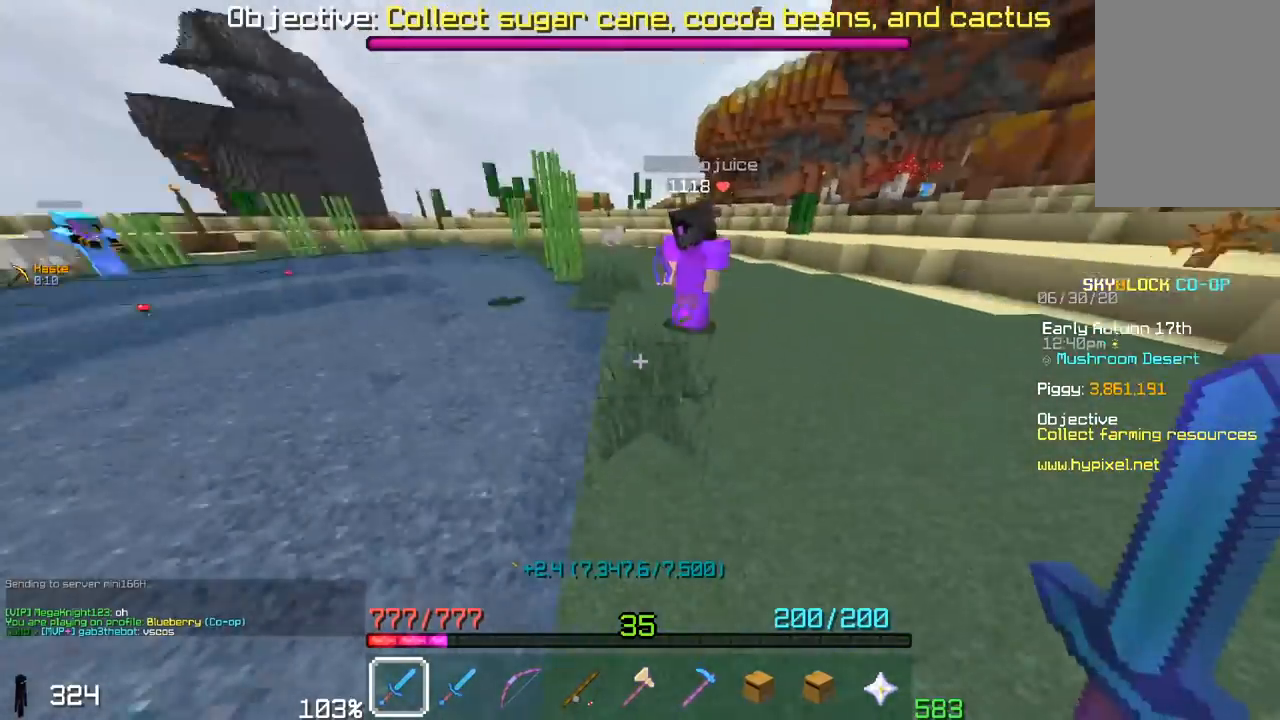
{"keys": ["w"], "mouse": [], "events": [[150, "space", "down"], [500, "space", "up"]]}
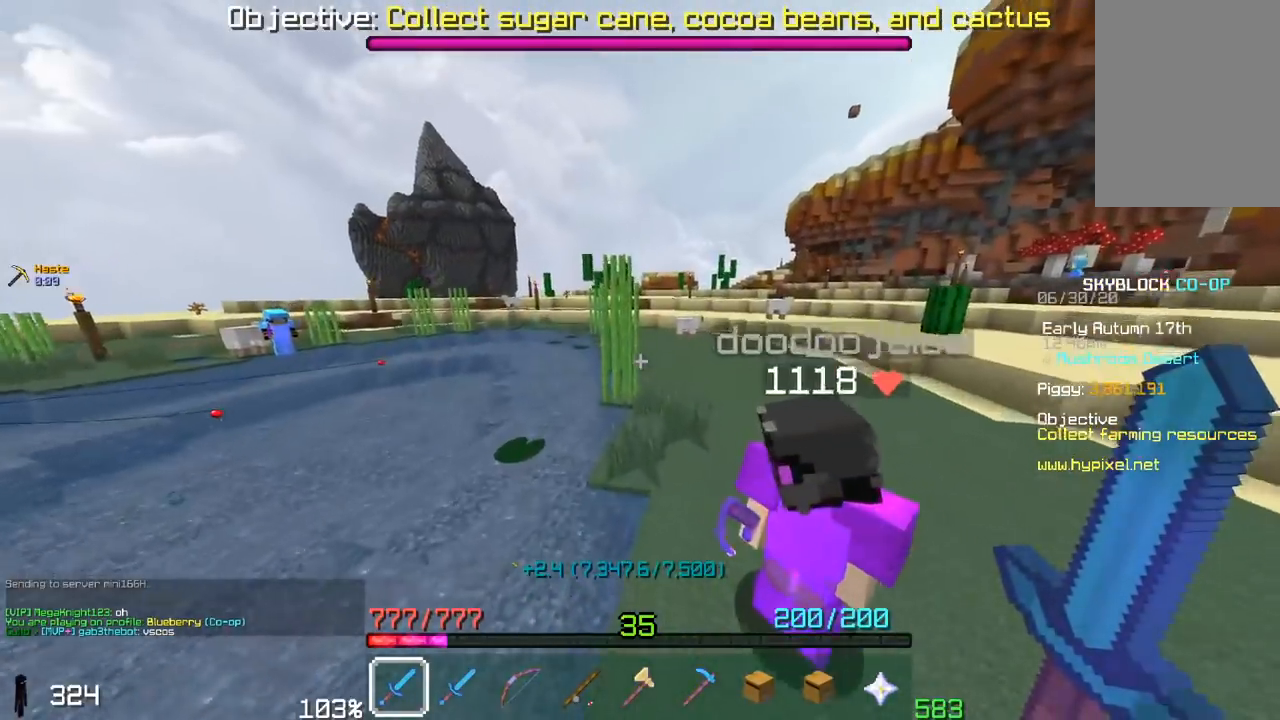
{"keys": ["d", "w"], "mouse": [], "events": [[217, "space", "down"], [450, "d", "down"], [450, "space", "up"]]}
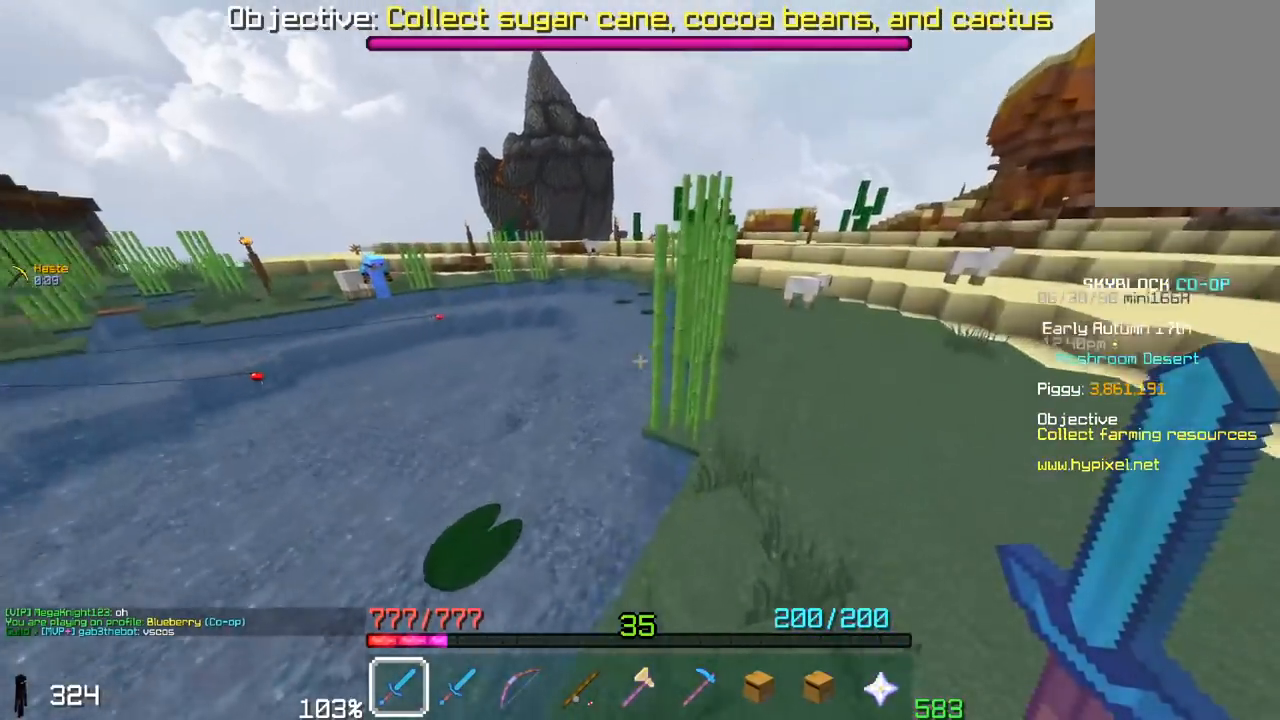
{"keys": ["d", "space", "w"], "mouse": [], "events": [[283, "mouse_left", "down"], [300, "space", "down"], [450, "mouse_left", "up"]]}
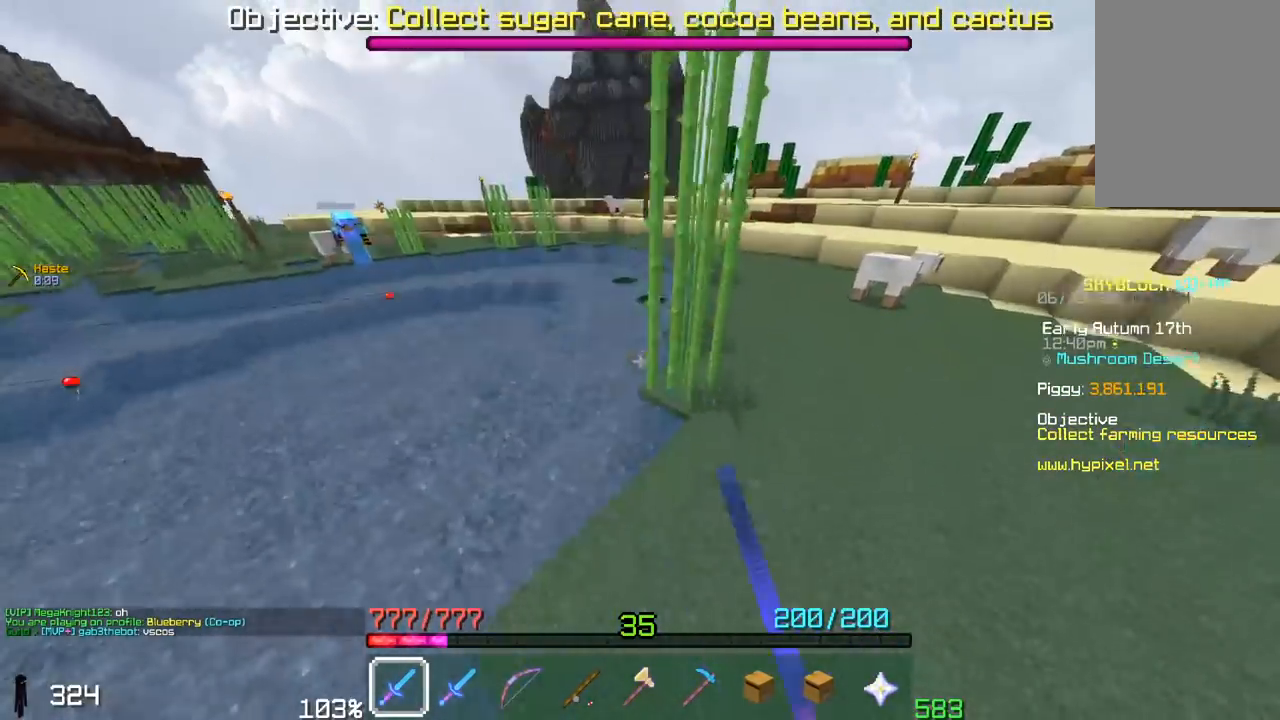
{"keys": ["d", "space", "w"], "mouse": ["left"], "events": [[83, "space", "up"], [200, "mouse_left", "down"], [400, "space", "down"]]}
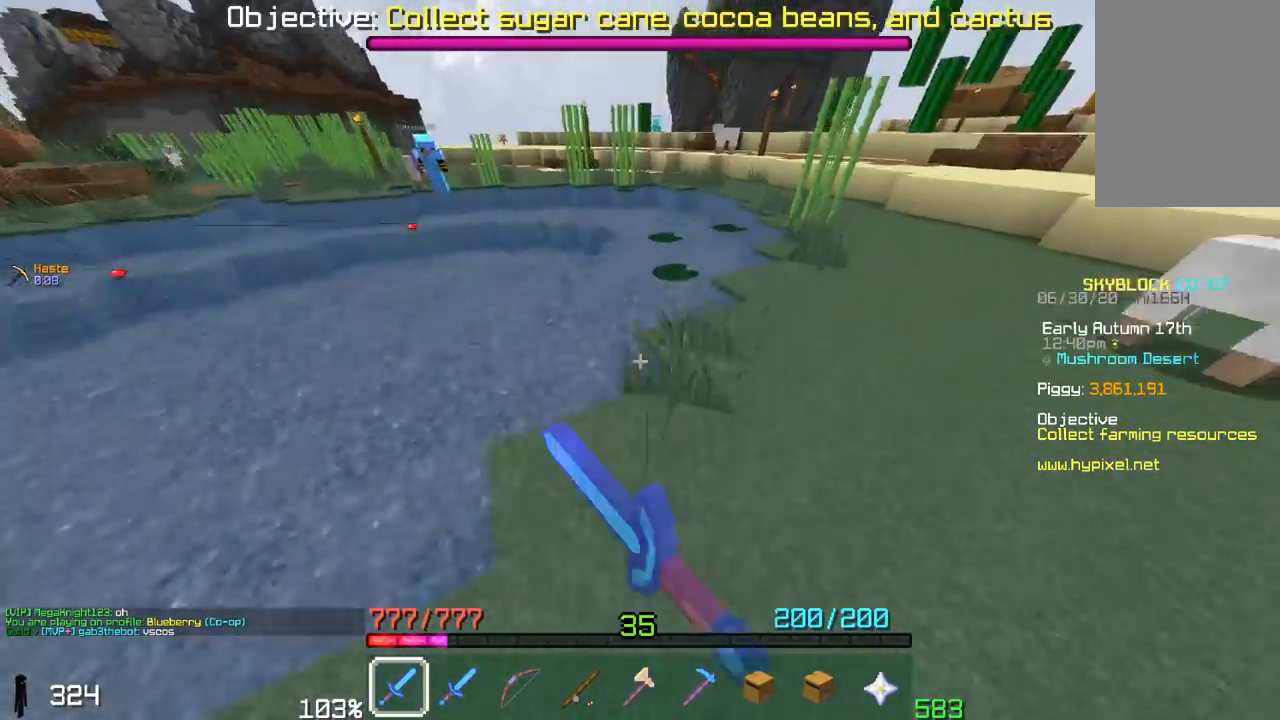
{"keys": ["w"], "mouse": [], "events": [[50, "mouse_left", "up"], [267, "space", "up"], [350, "d", "up"]]}
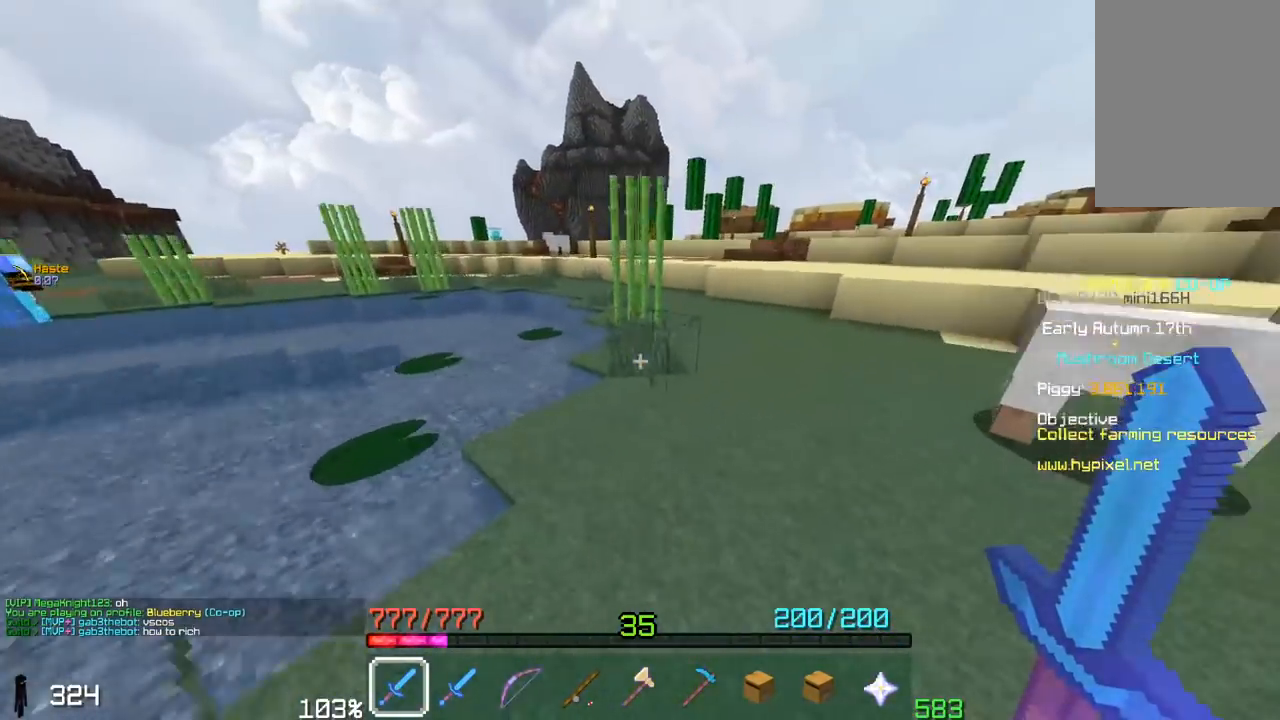
{"keys": ["w"], "mouse": ["left"], "events": [[50, "space", "down"], [383, "space", "up"], [500, "mouse_left", "down"]]}
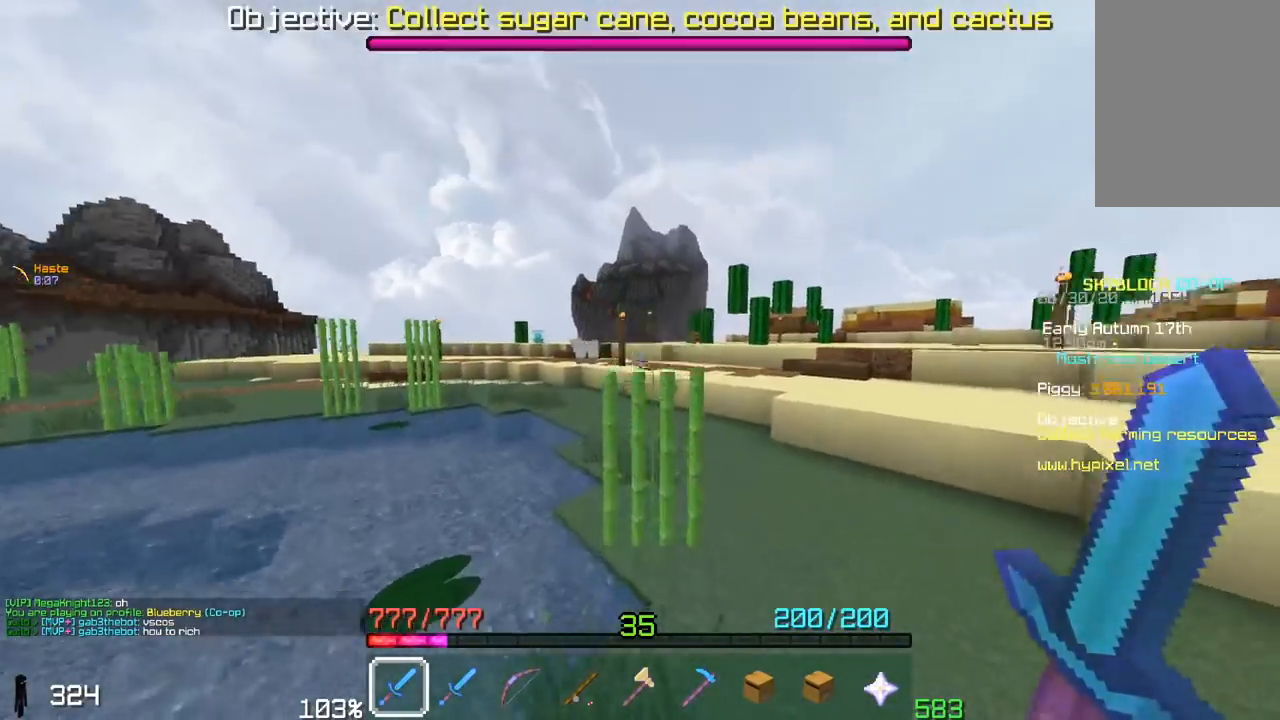
{"keys": ["w"], "mouse": [], "events": [[250, "space", "down"], [467, "mouse_left", "up"], [500, "space", "up"]]}
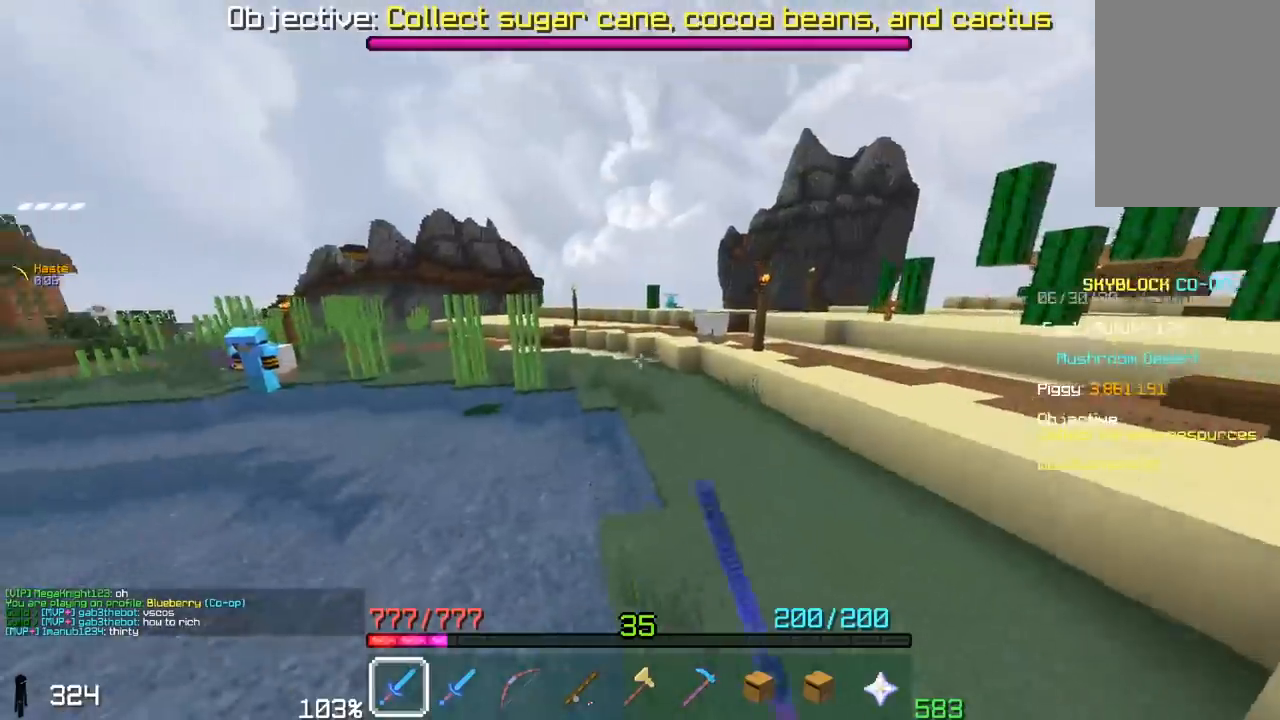
{"keys": ["space", "w"], "mouse": [], "events": [[300, "space", "down"]]}
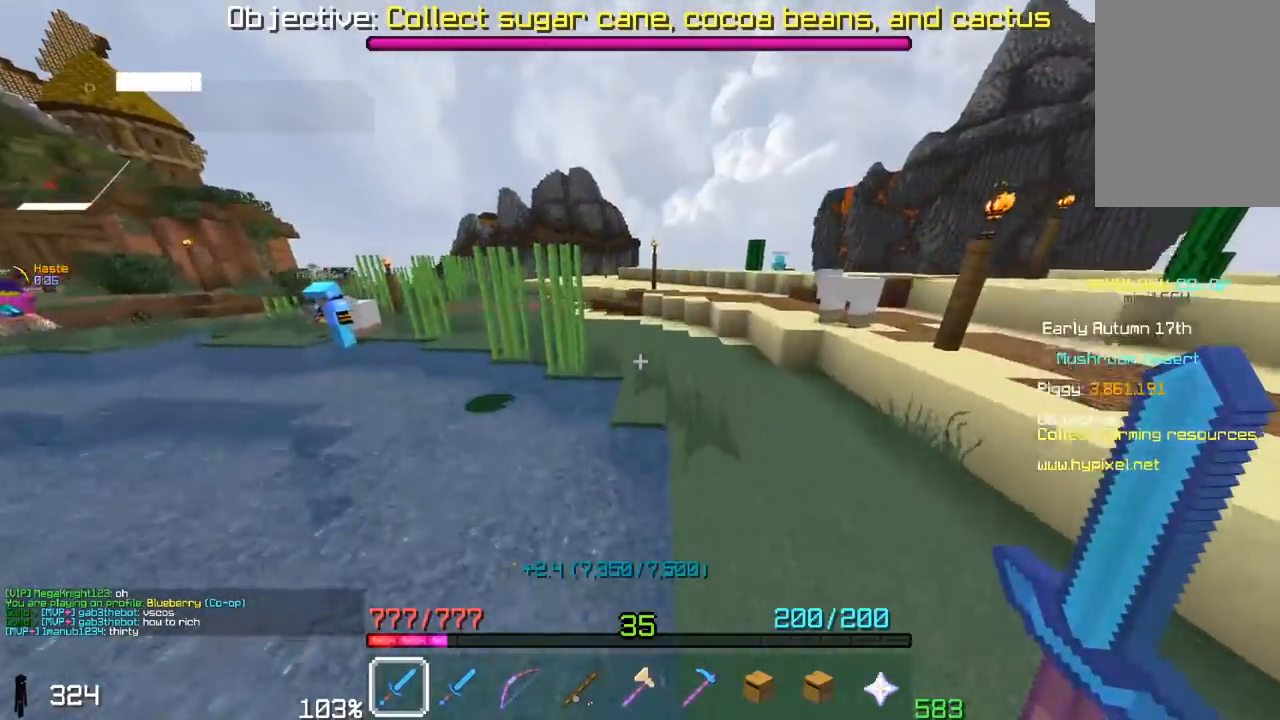
{"keys": ["space", "w"], "mouse": [], "events": [[100, "d", "down"], [367, "d", "up"]]}
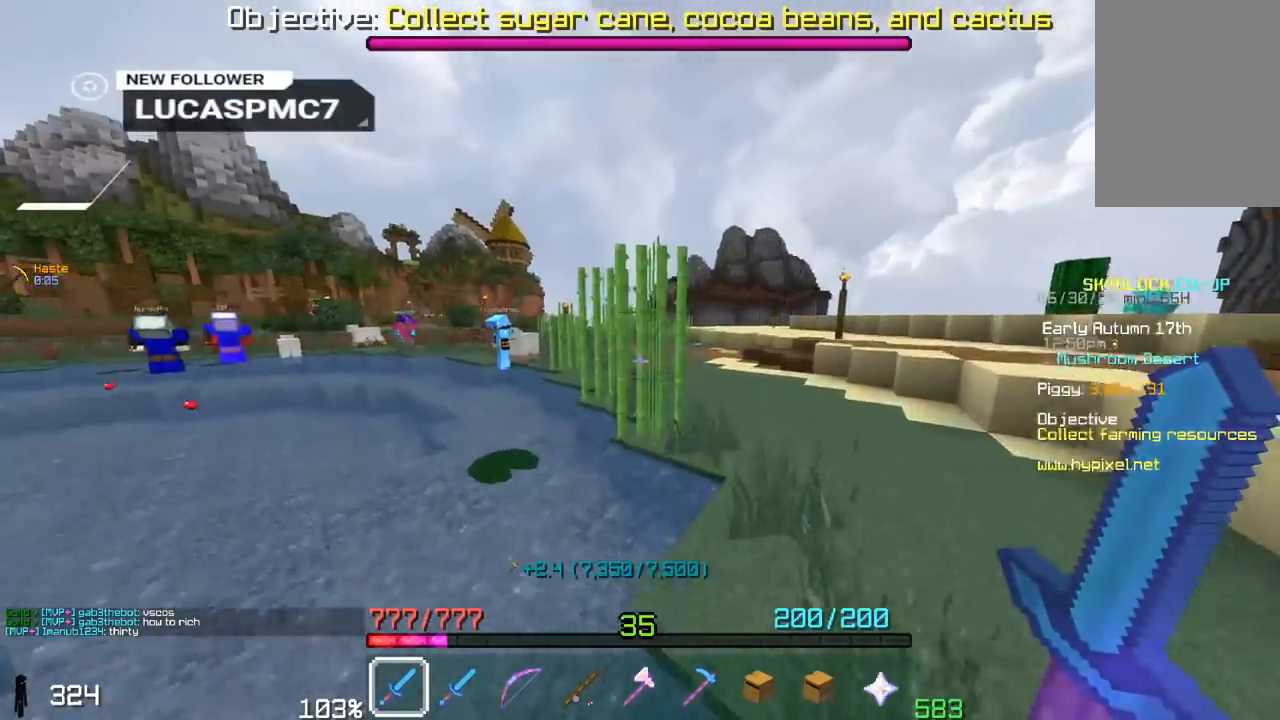
{"keys": ["space", "w"], "mouse": ["left"], "events": [[250, "space", "up"], [267, "mouse_left", "down"], [500, "space", "down"]]}
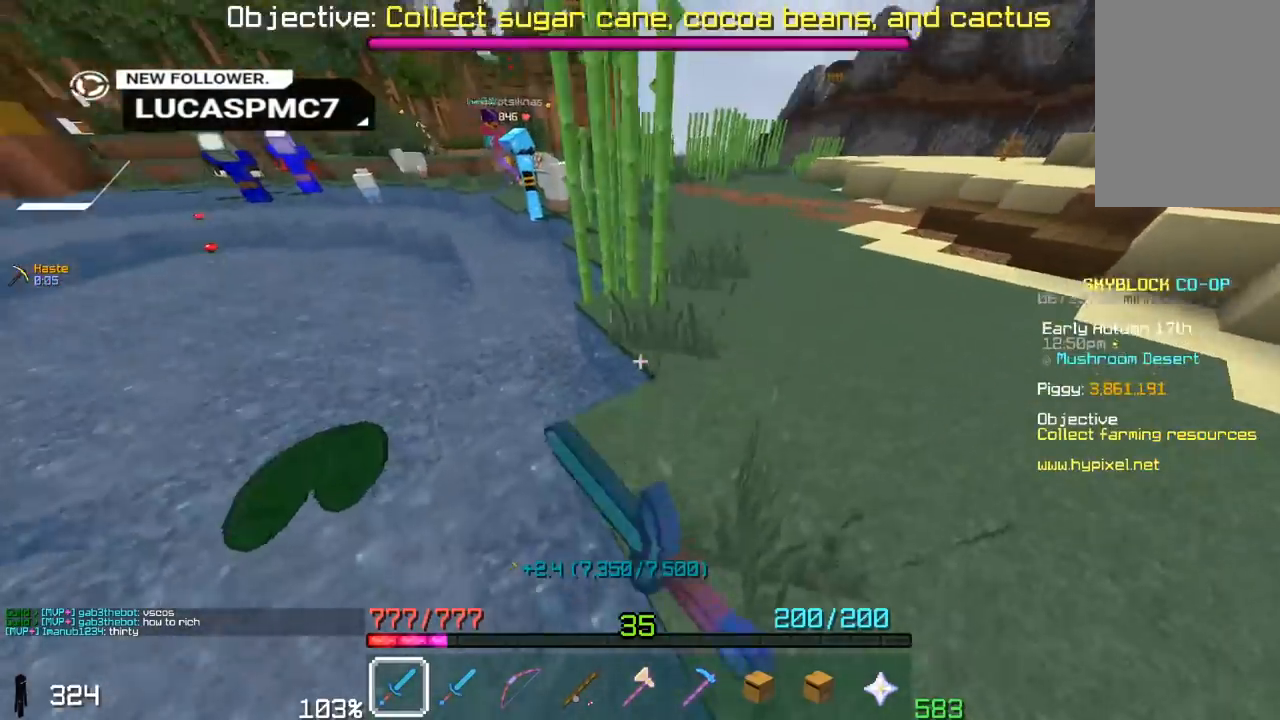
{"keys": ["space", "w"], "mouse": ["left"], "events": []}
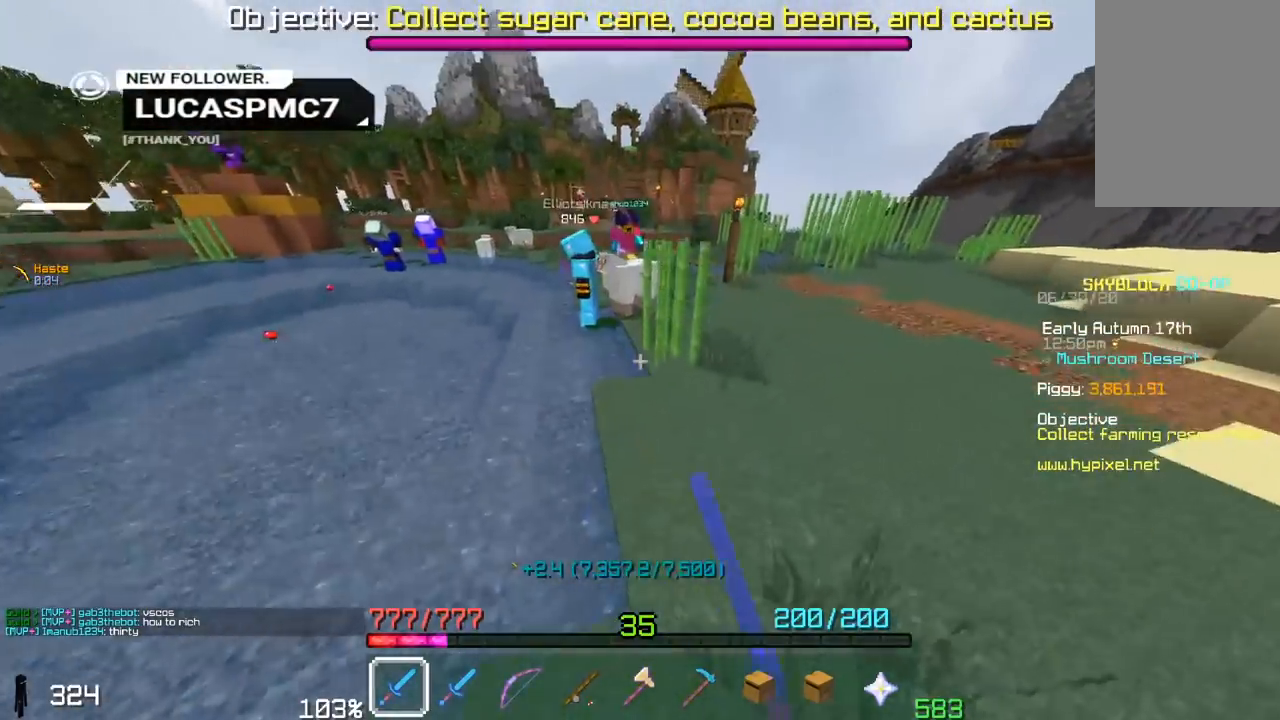
{"keys": ["space", "w"], "mouse": ["left"], "events": []}
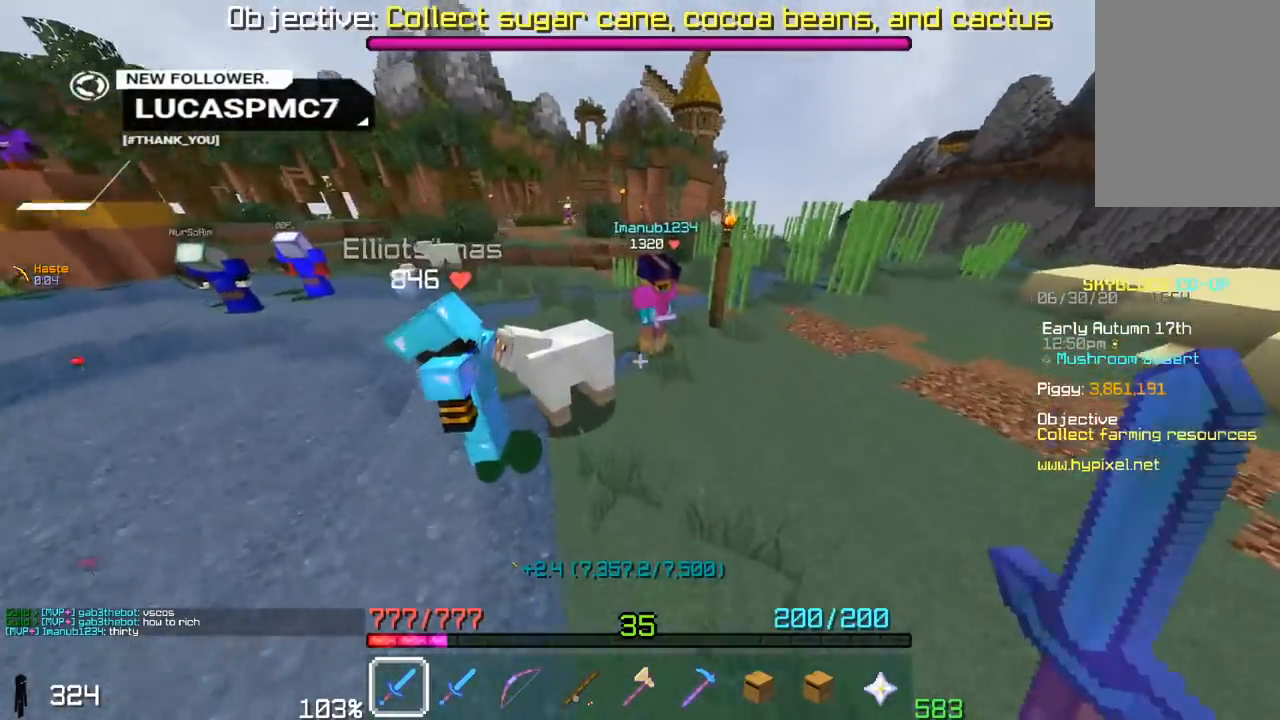
{"keys": ["space", "w"], "mouse": ["left"], "events": [[50, "space", "up"], [250, "space", "down"]]}
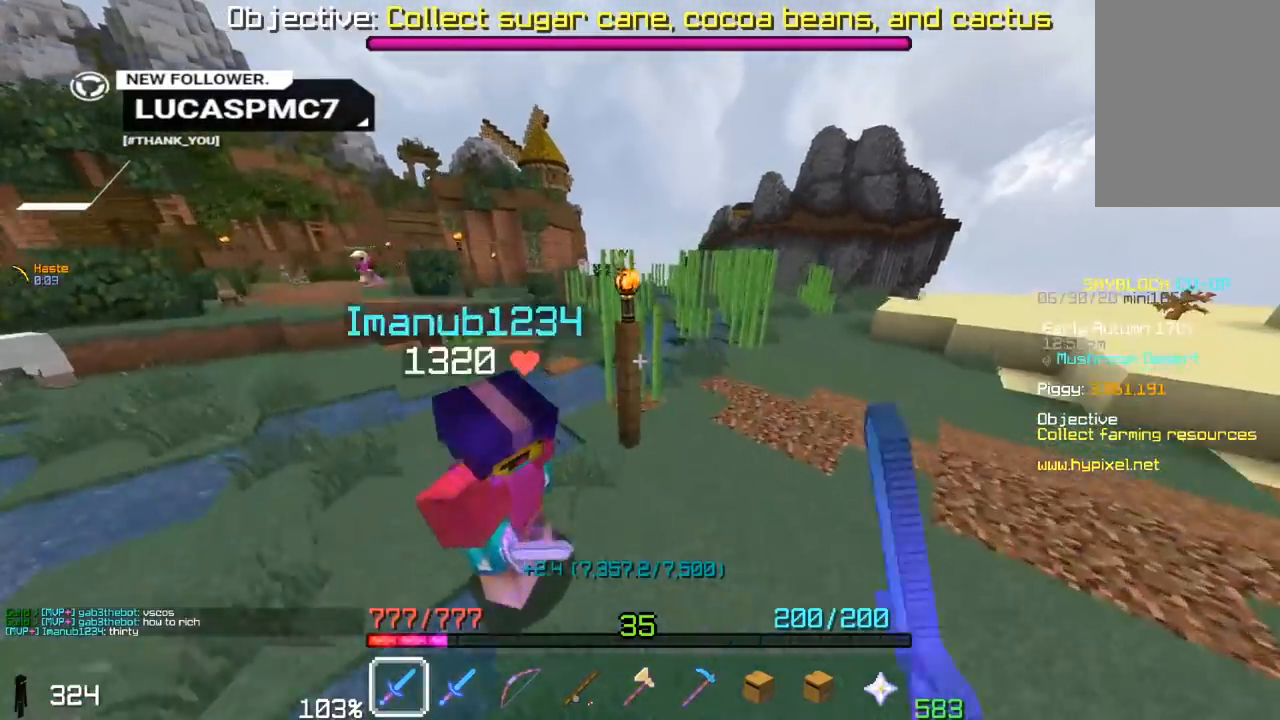
{"keys": ["a", "w"], "mouse": ["left"], "events": [[50, "space", "up"], [83, "mouse_left", "up"], [250, "a", "down"], [450, "mouse_left", "down"]]}
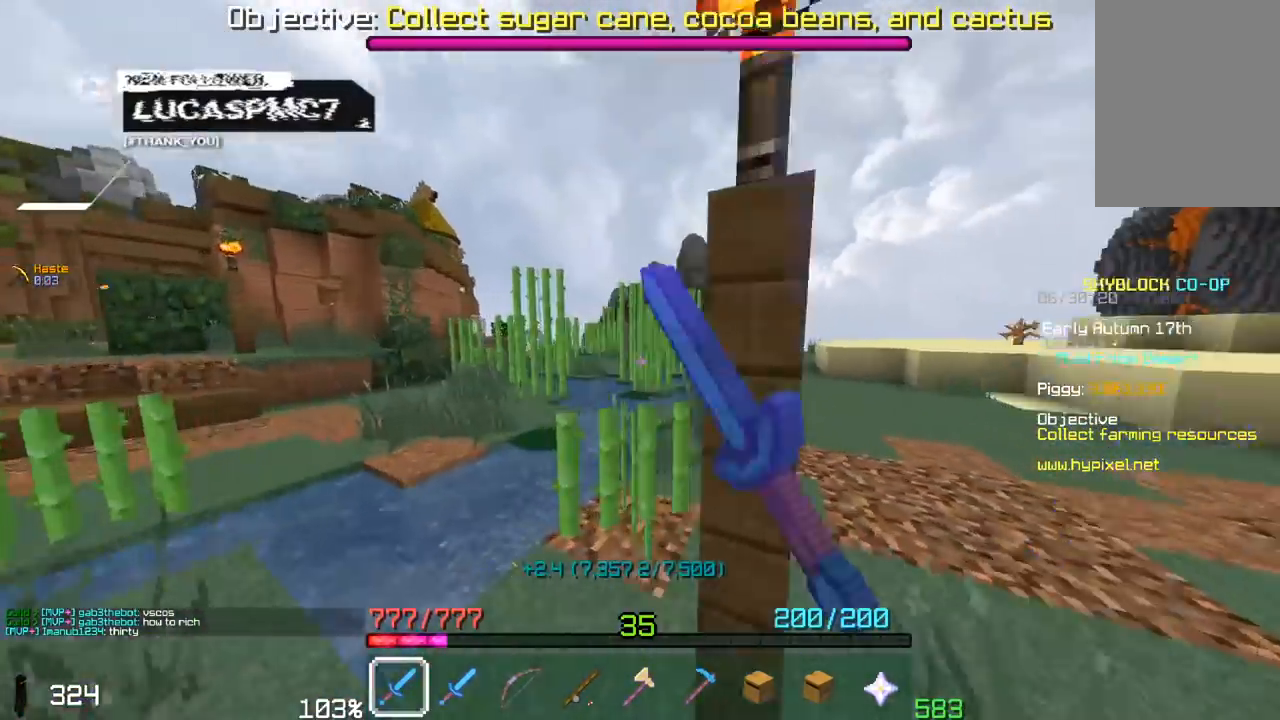
{"keys": ["space", "w"], "mouse": ["left"], "events": [[33, "a", "up"], [500, "space", "down"]]}
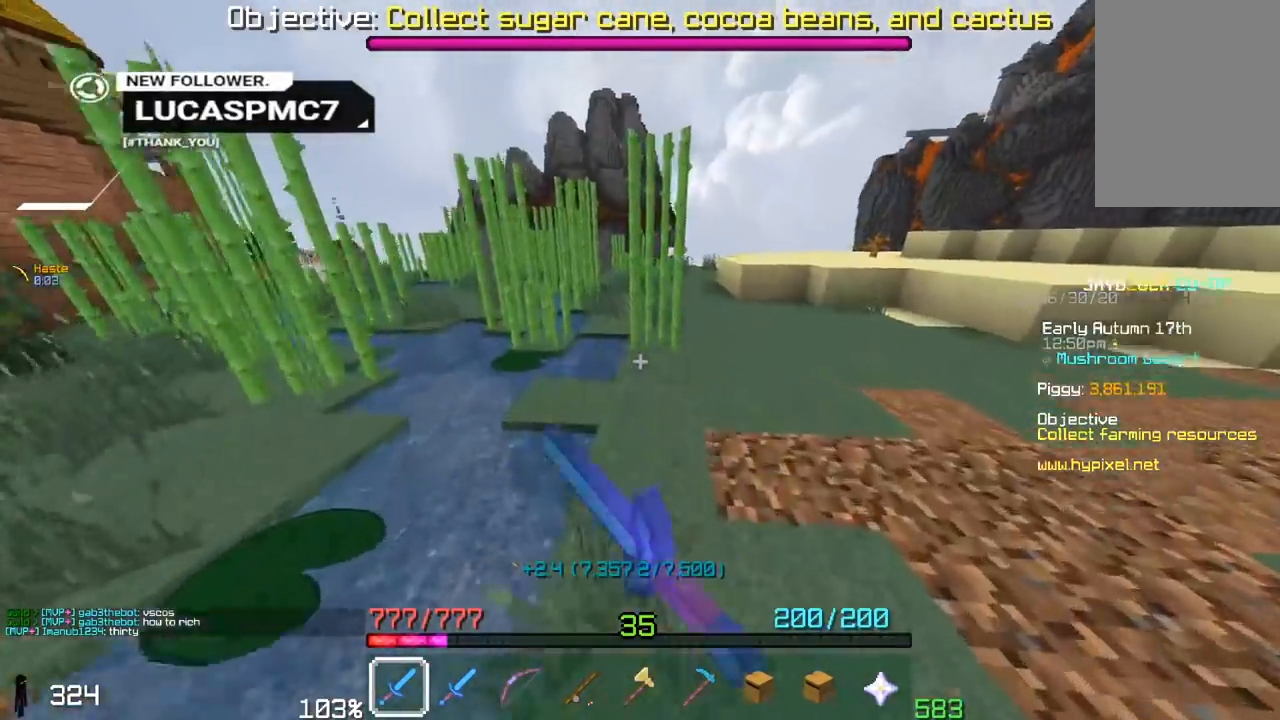
{"keys": ["d", "w"], "mouse": ["left"], "events": [[300, "space", "up"], [450, "d", "down"]]}
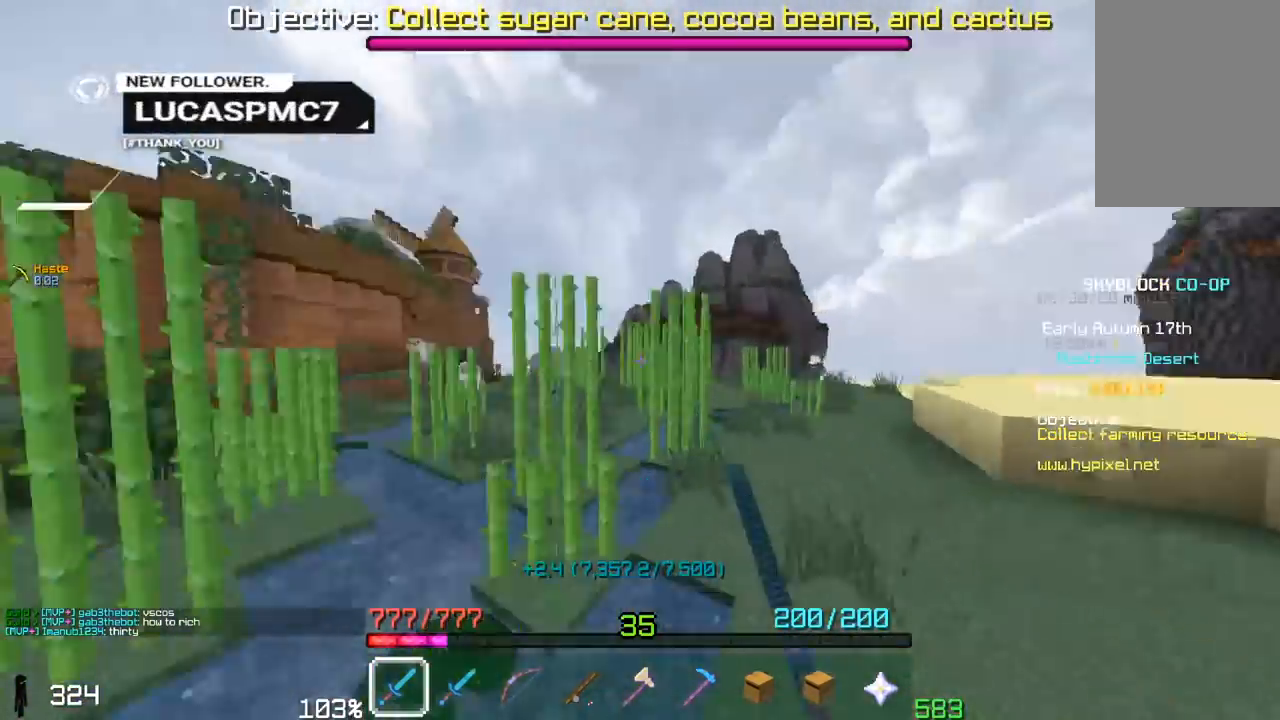
{"keys": ["d", "w"], "mouse": ["left"], "events": [[100, "w", "up"], [367, "w", "down"]]}
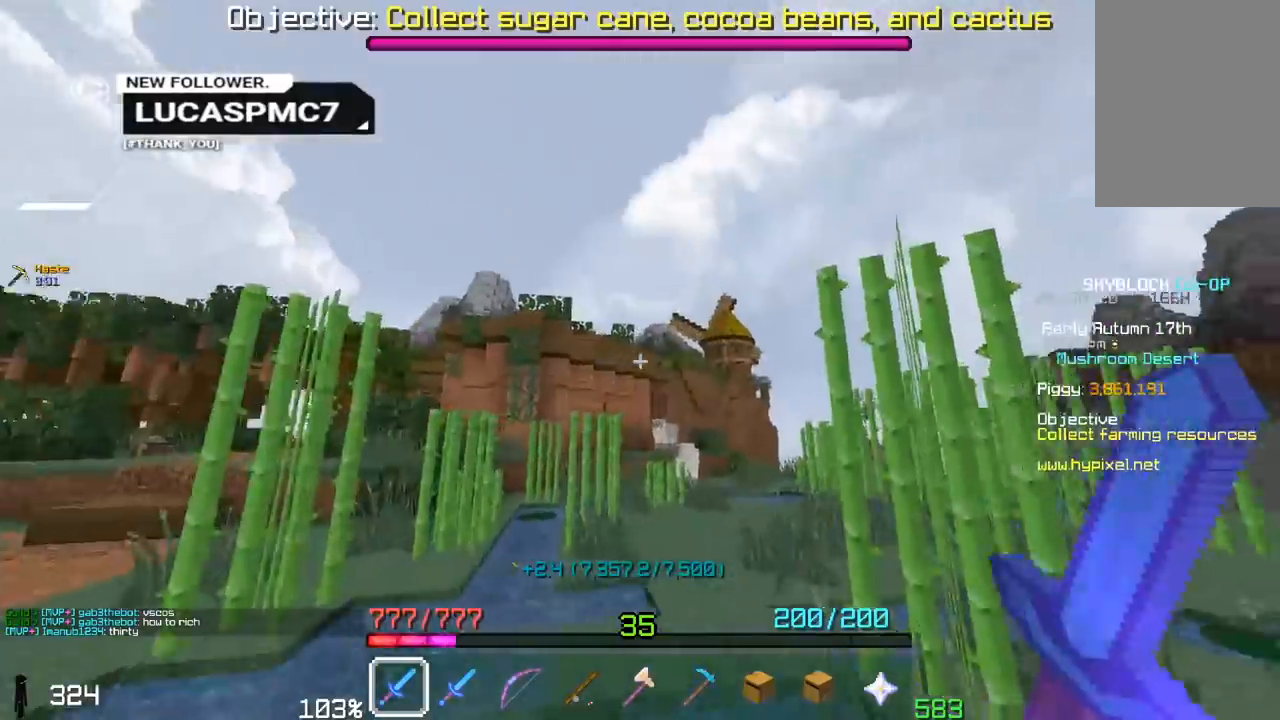
{"keys": ["d", "w"], "mouse": ["left"], "events": [[367, "d", "up"], [400, "d", "down"]]}
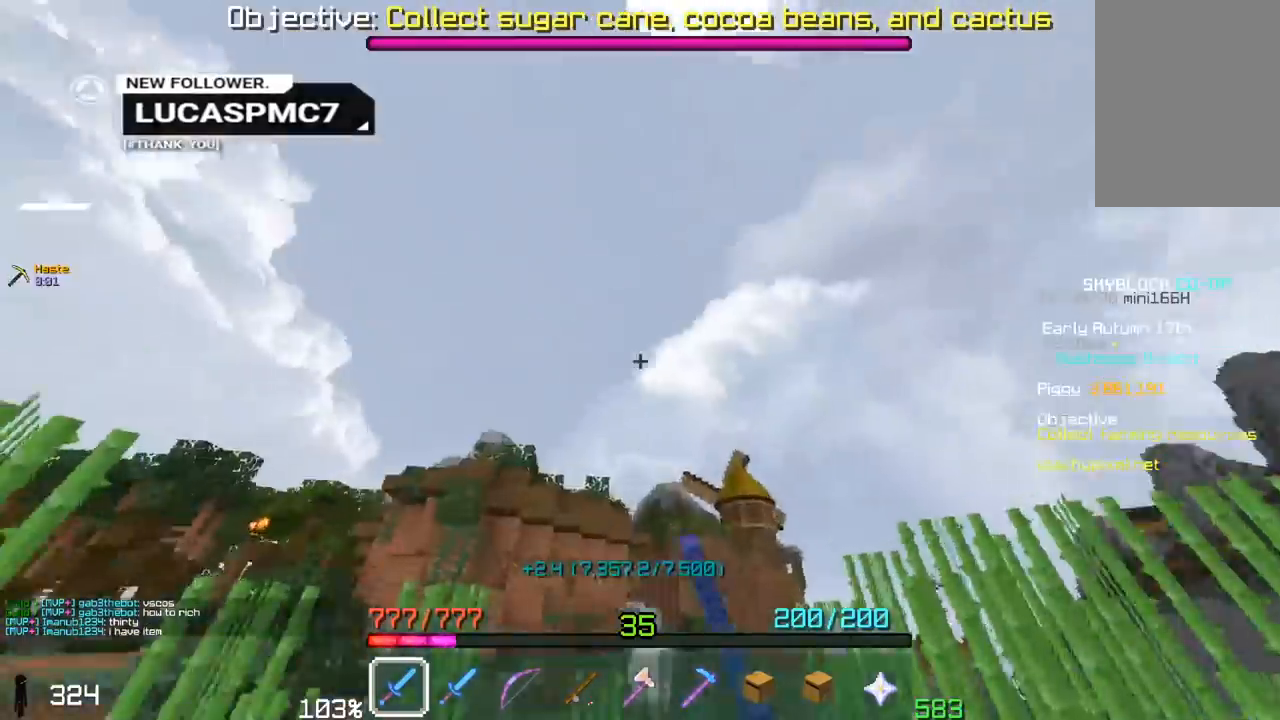
{"keys": ["w"], "mouse": ["left"], "events": [[67, "w", "up"], [250, "w", "down"], [300, "d", "up"]]}
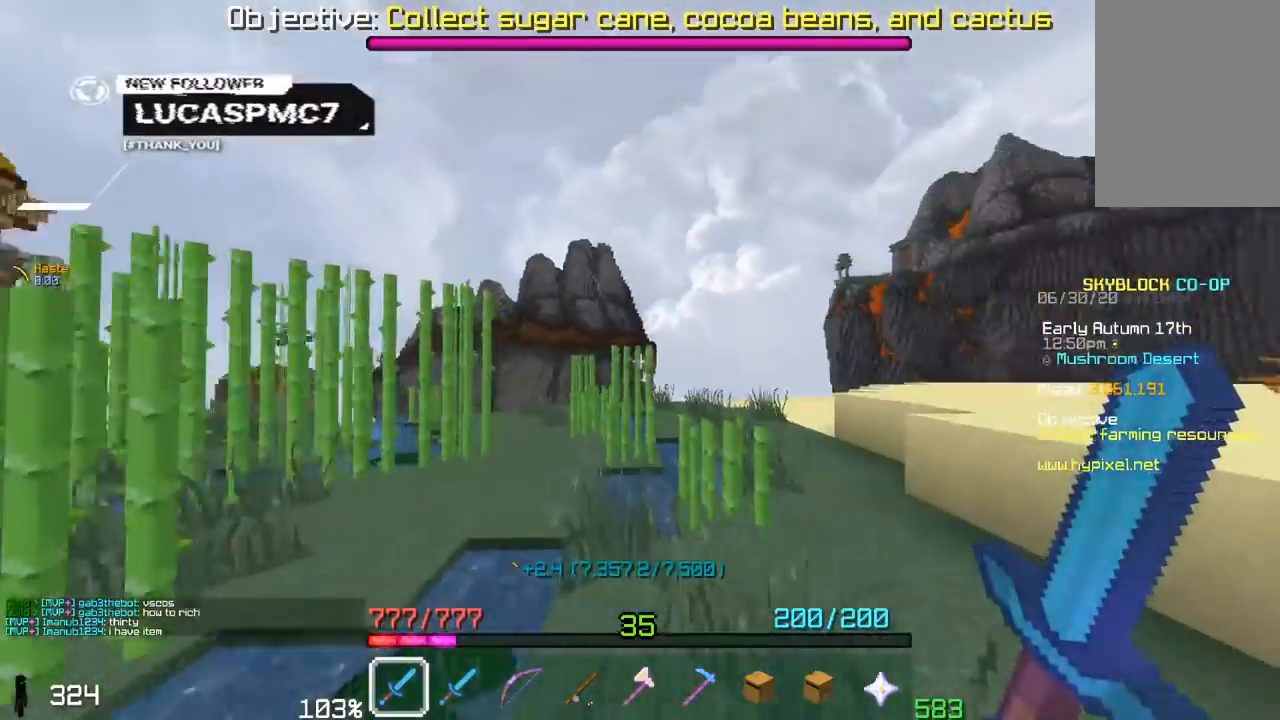
{"keys": ["w"], "mouse": ["left"], "events": [[100, "d", "down"], [450, "d", "up"]]}
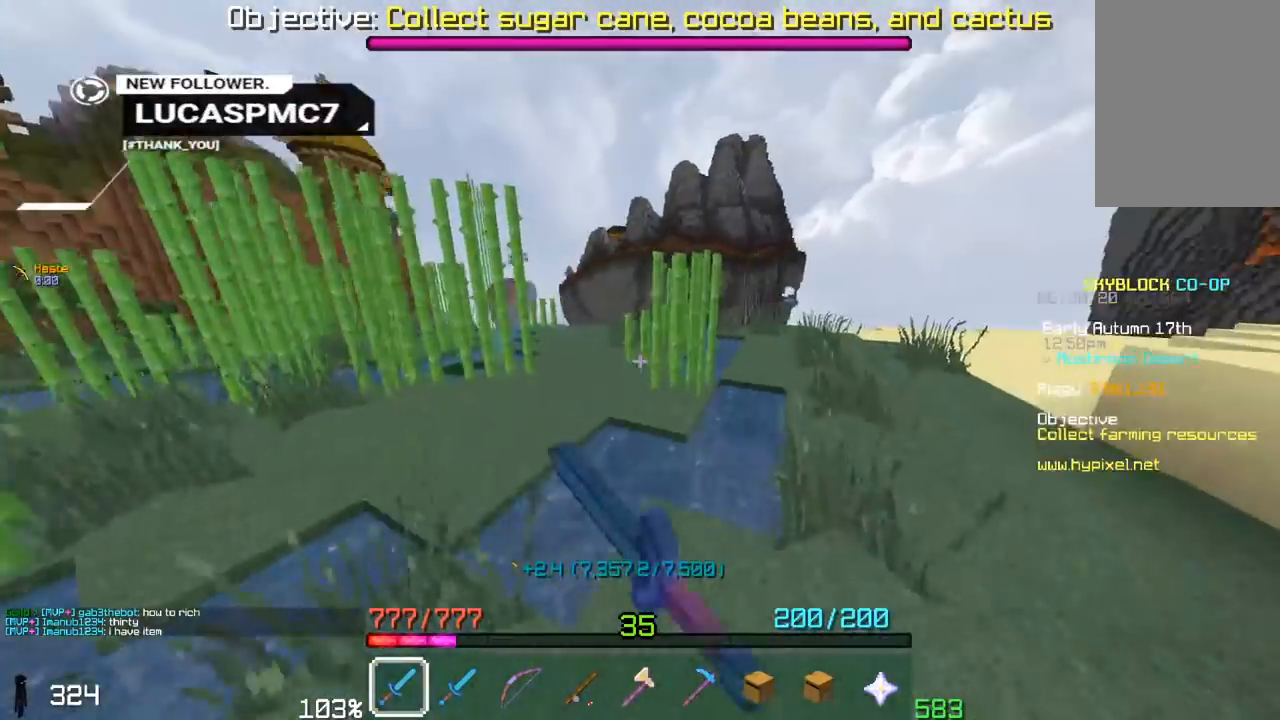
{"keys": ["space", "w"], "mouse": ["left"], "events": [[100, "d", "down"], [250, "d", "up"], [317, "space", "down"]]}
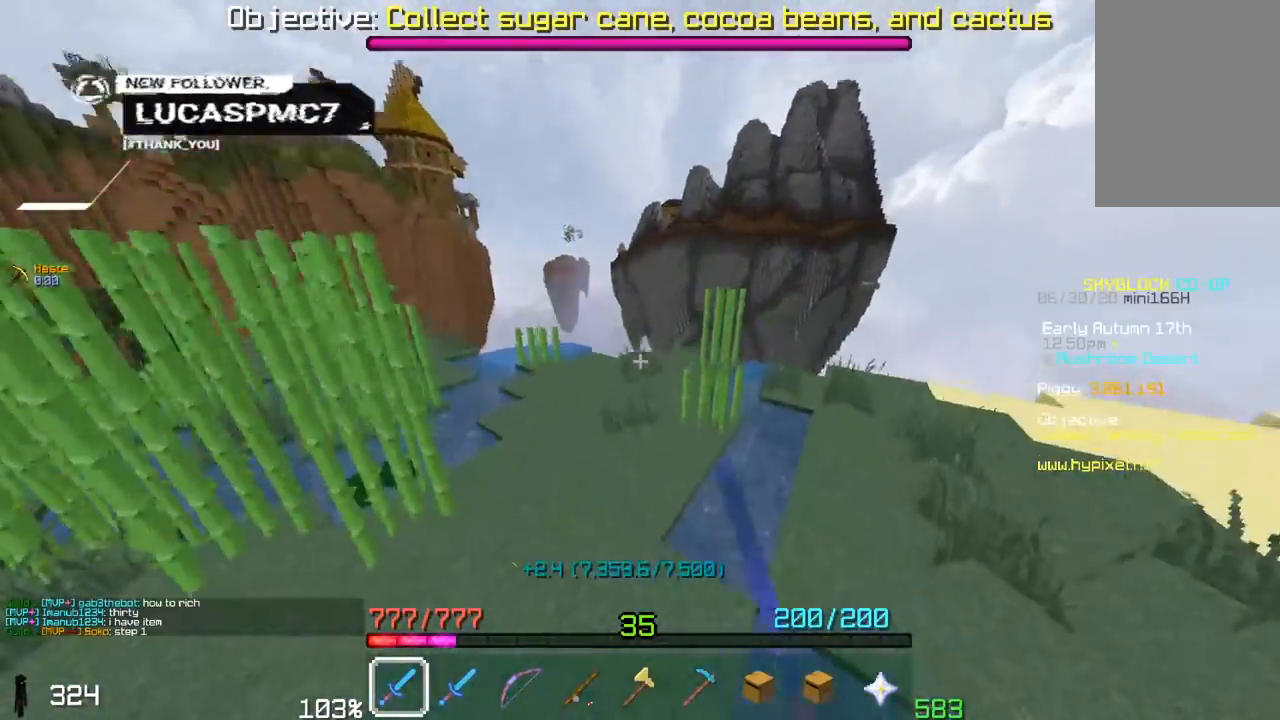
{"keys": ["w"], "mouse": ["left"], "events": [[117, "space", "up"]]}
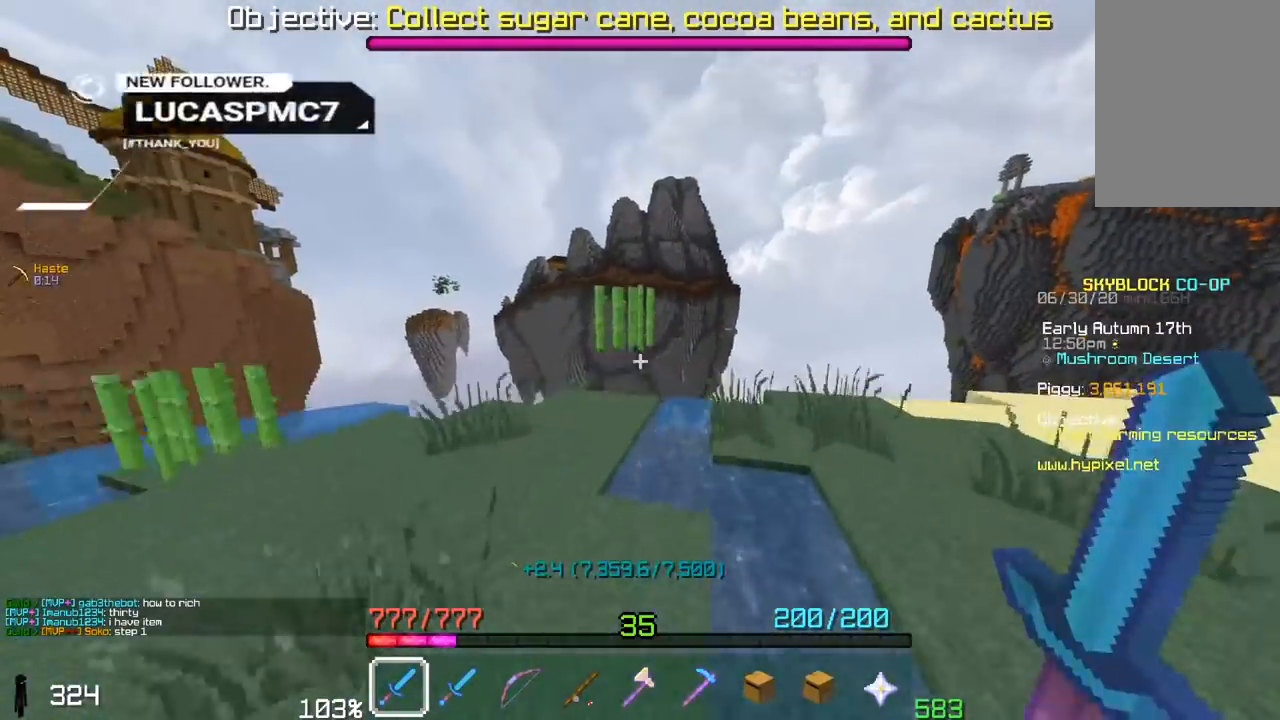
{"keys": ["a", "w"], "mouse": ["left"], "events": [[300, "a", "down"]]}
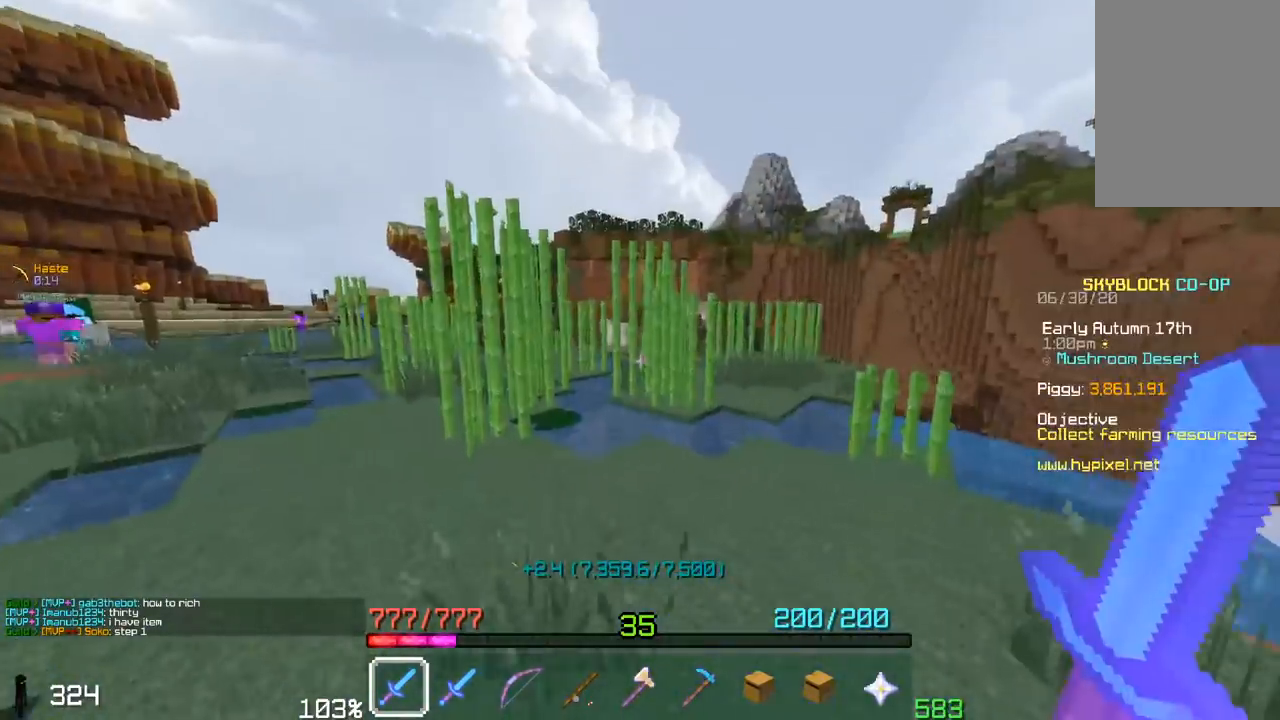
{"keys": ["a", "w"], "mouse": ["left"], "events": []}
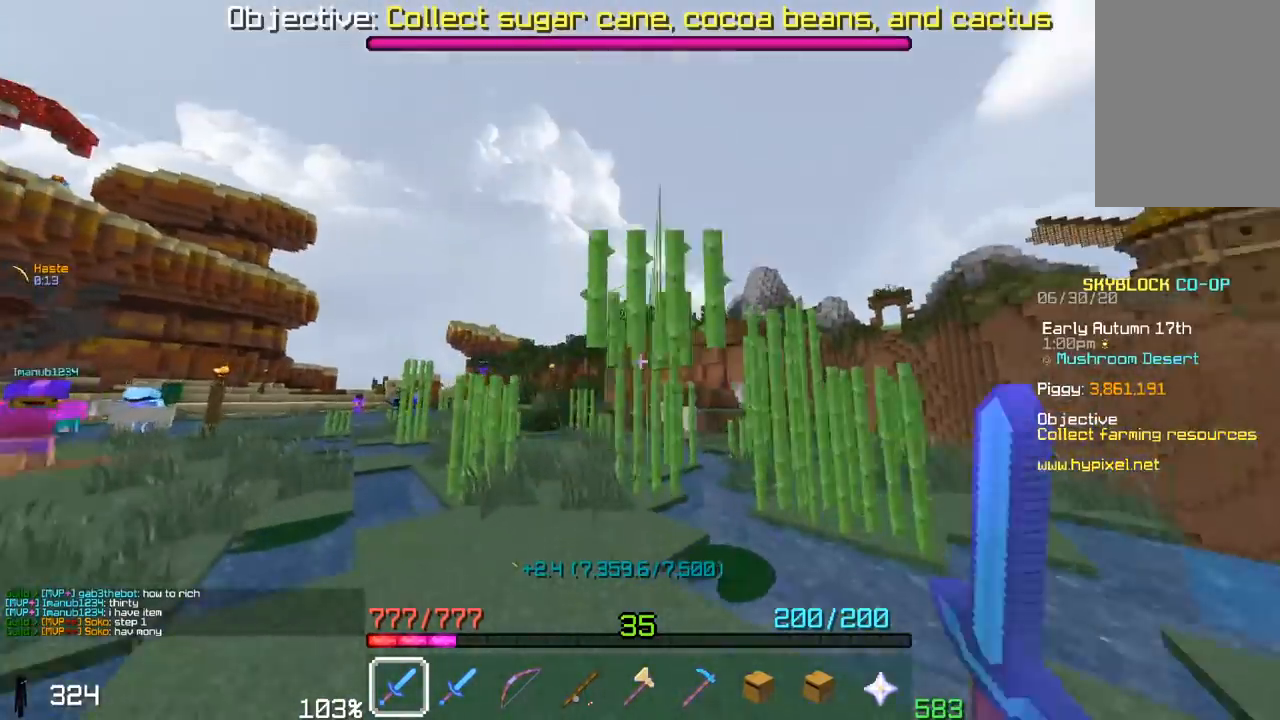
{"keys": ["d", "w"], "mouse": ["left"], "events": [[300, "a", "up"], [467, "d", "down"]]}
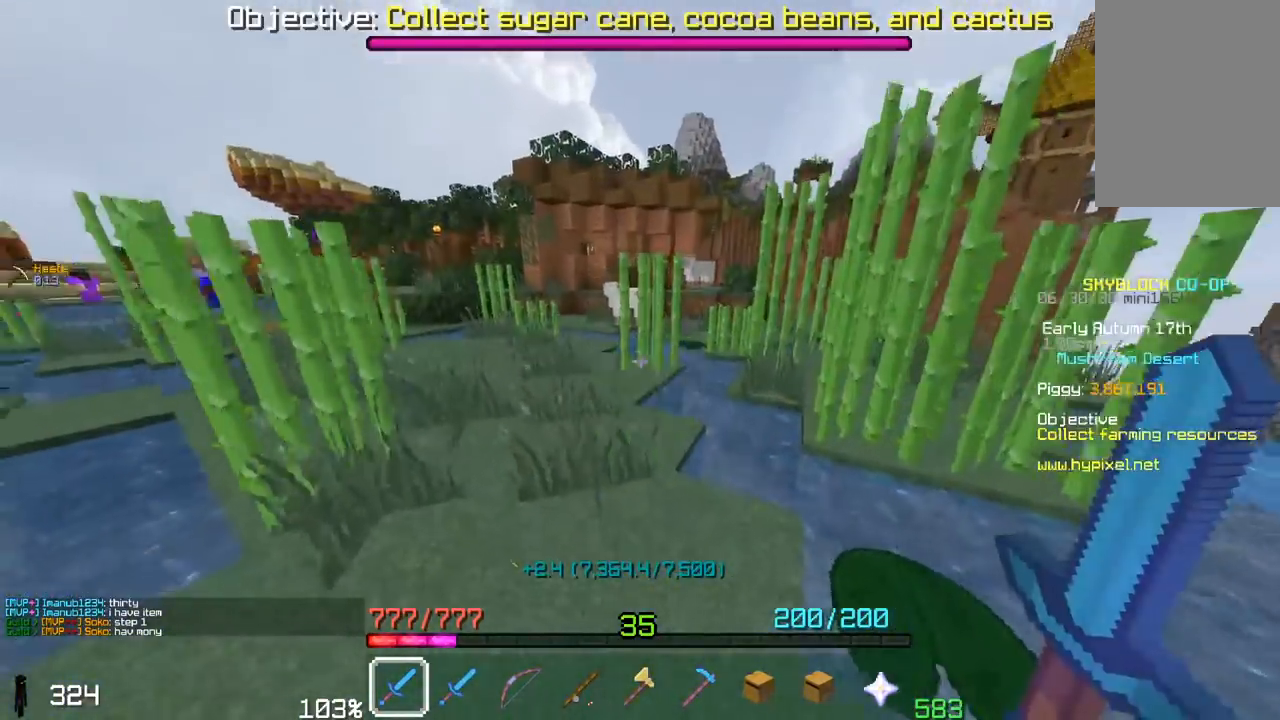
{"keys": ["a"], "mouse": ["left"], "events": [[200, "w", "up"], [300, "a", "down"], [317, "d", "up"]]}
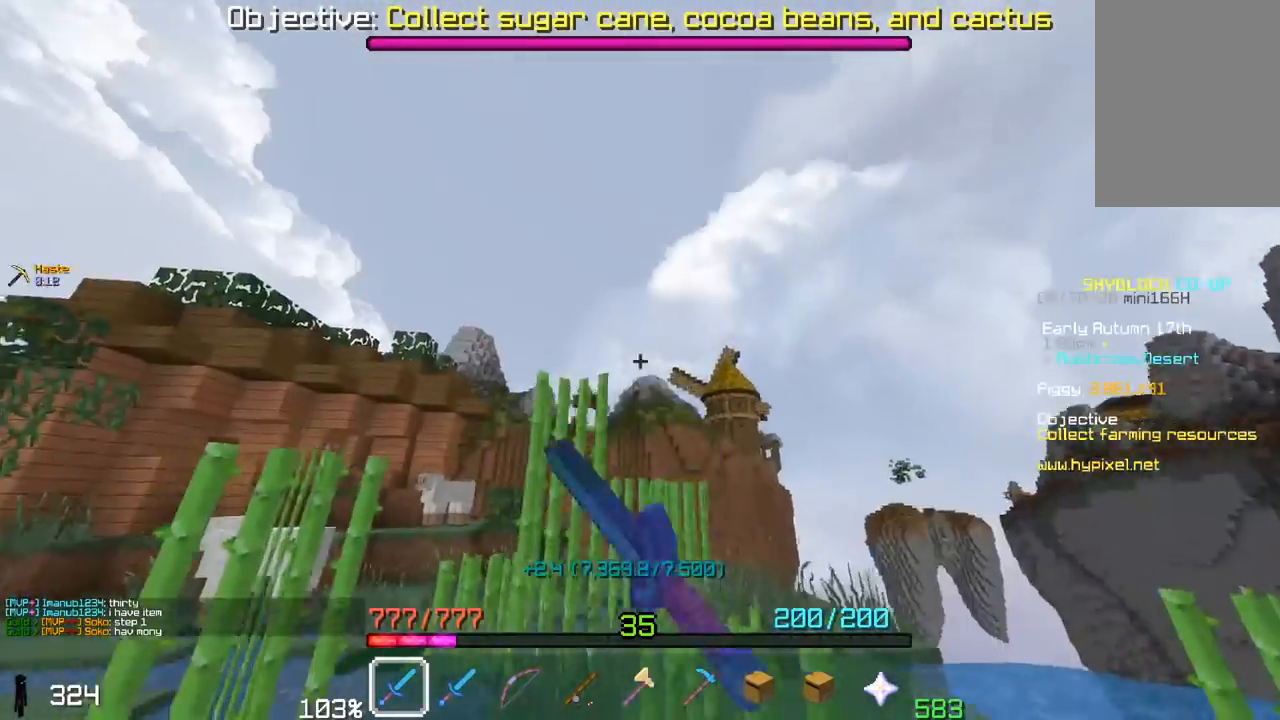
{"keys": ["a", "w"], "mouse": ["left"], "events": [[300, "w", "down"]]}